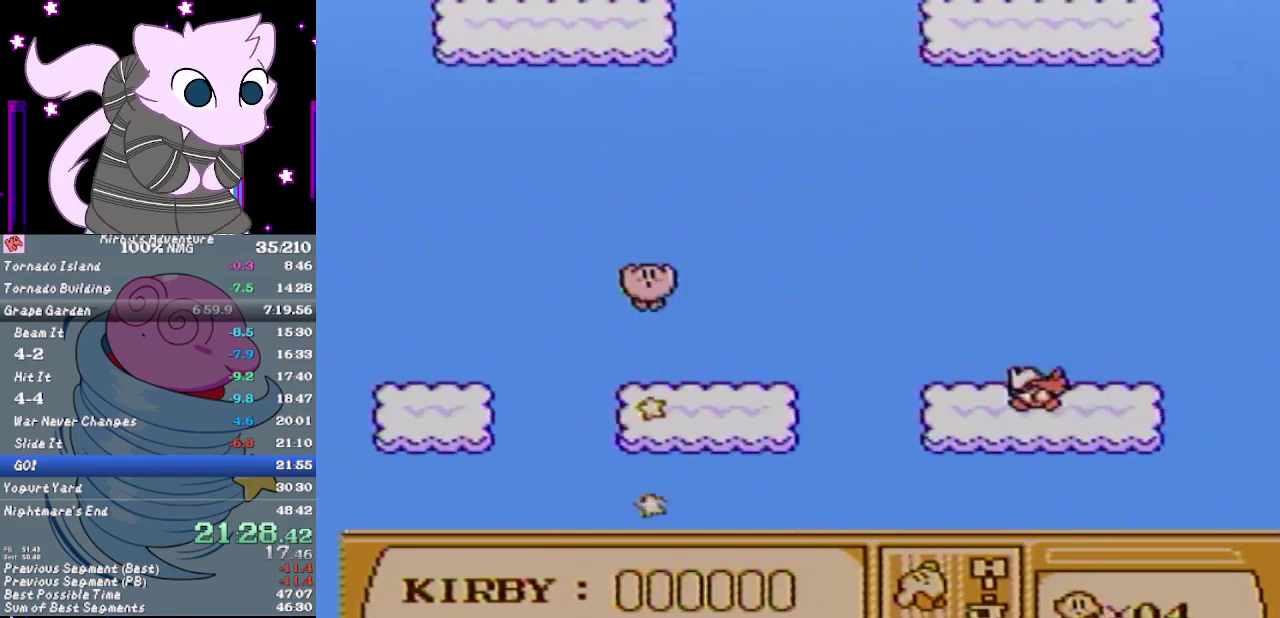
Gameplay with a controller (Nintendo layout); each line is a JSON object with the inputs held at the frame after it. "events" lists button and stick changes between this image and that frame as [ms after this image, input, new state], when the widget could be followed in between. Not read: L3 R3.
{"buttons": ["B"], "events": []}
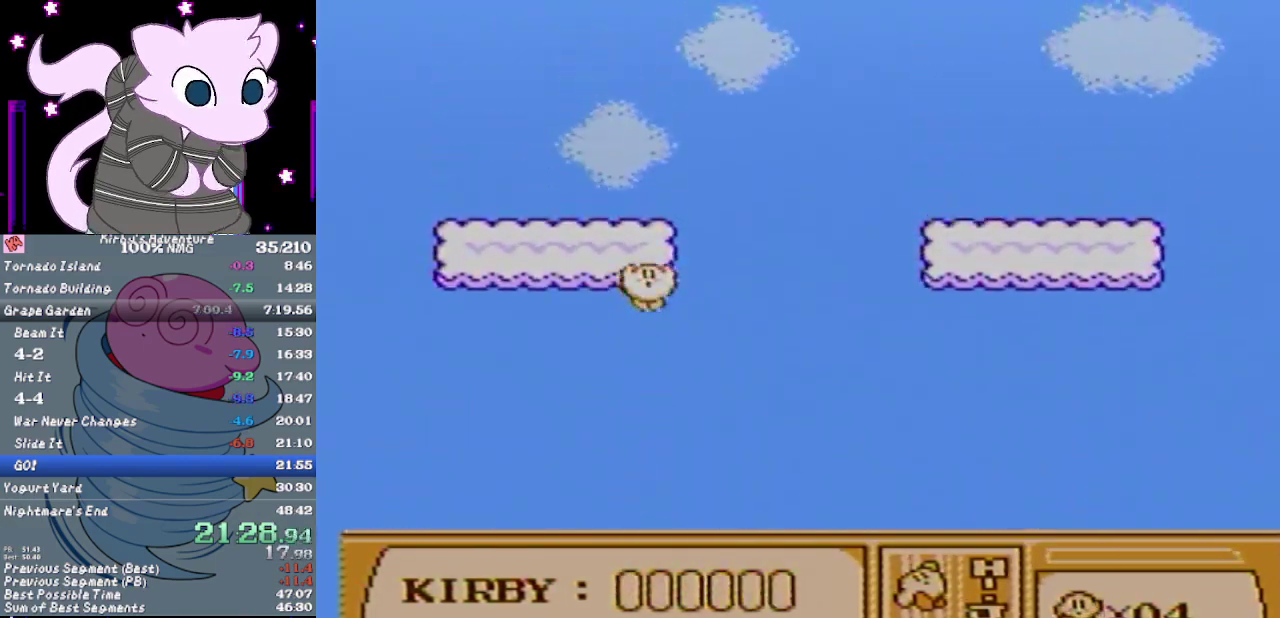
{"buttons": ["B"], "events": [[333, "B", "up"], [433, "B", "down"]]}
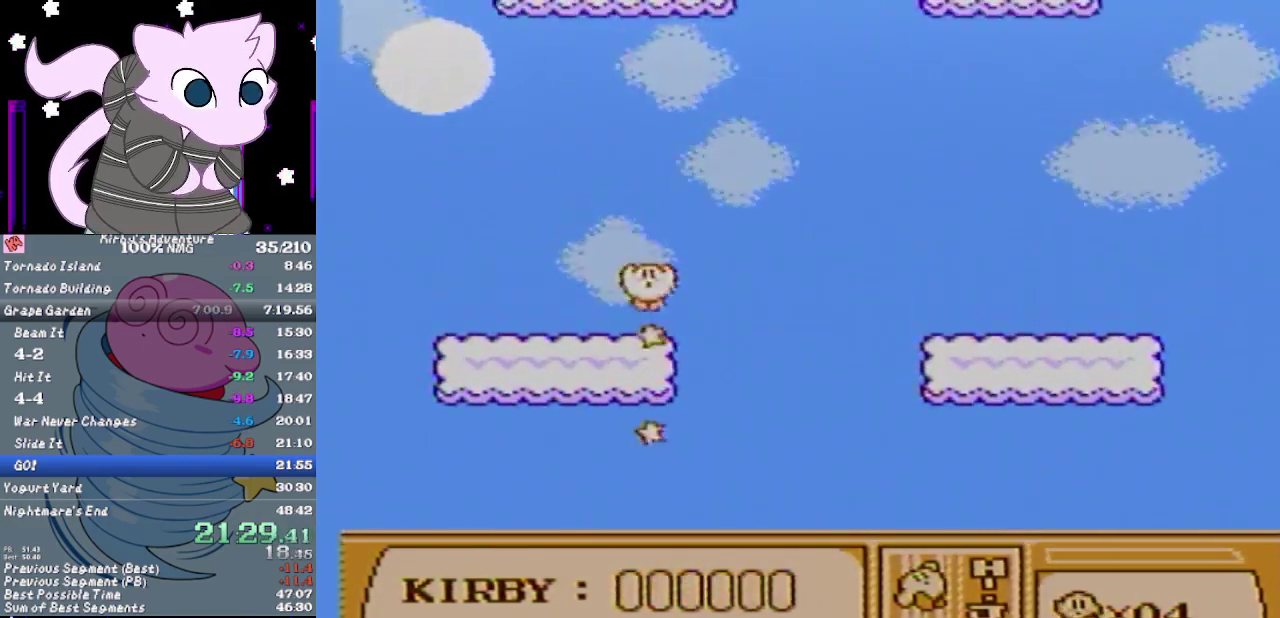
{"buttons": ["B"], "events": []}
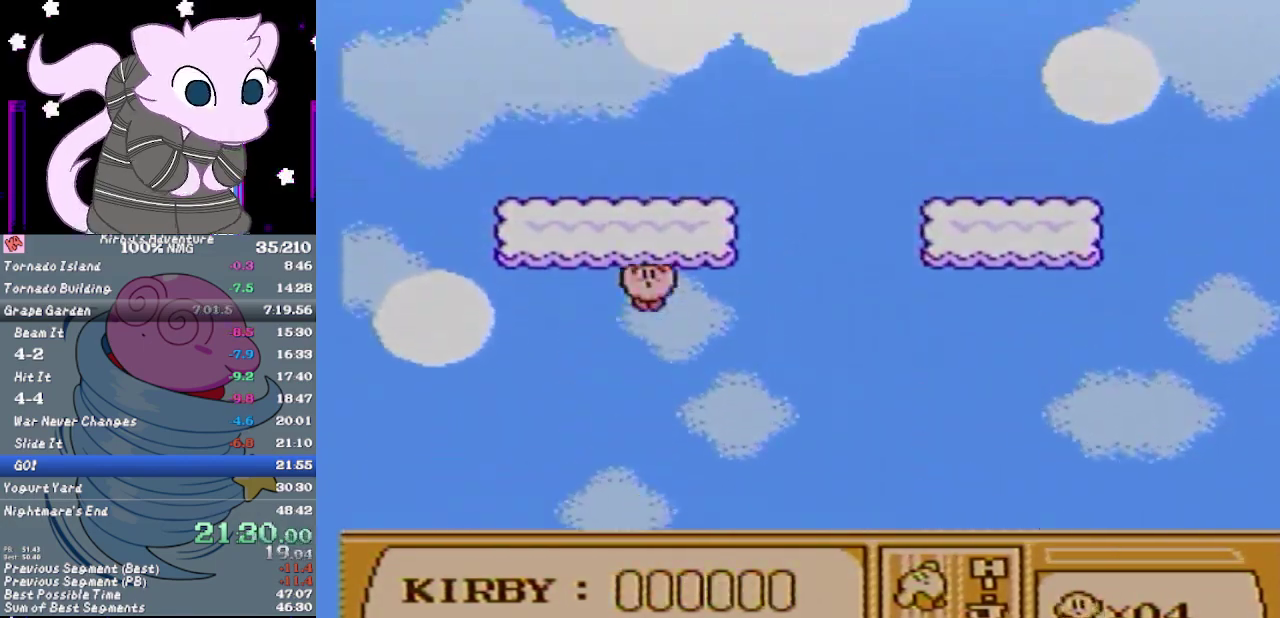
{"buttons": ["B"], "events": []}
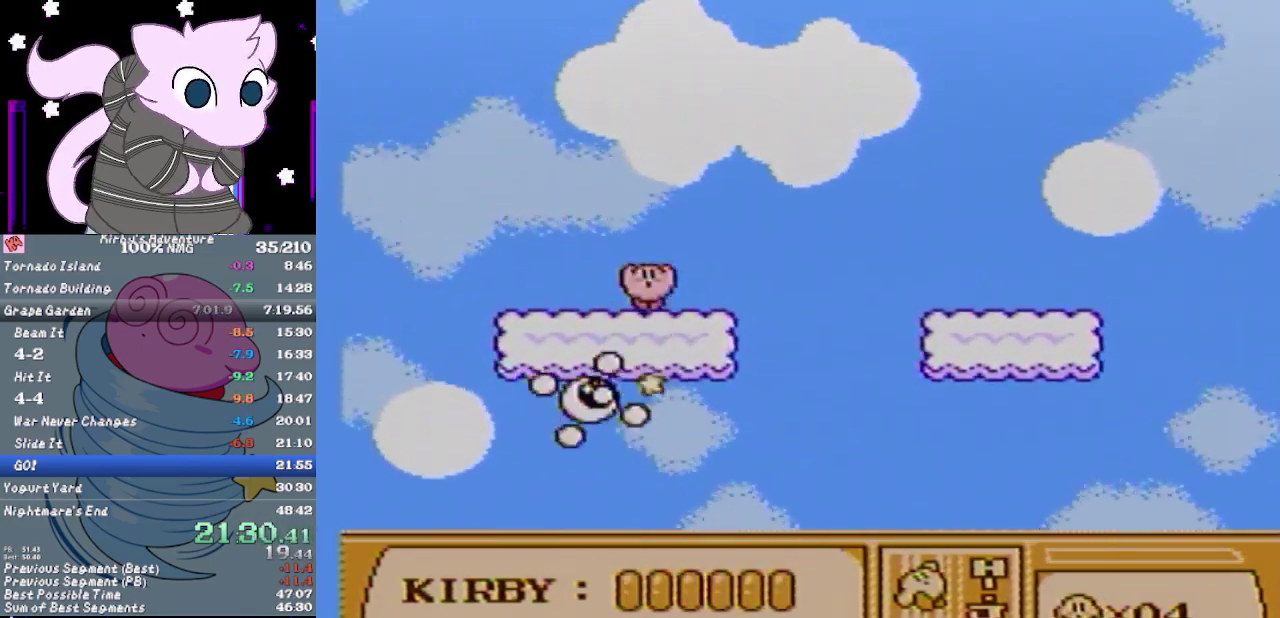
{"buttons": ["B"], "events": []}
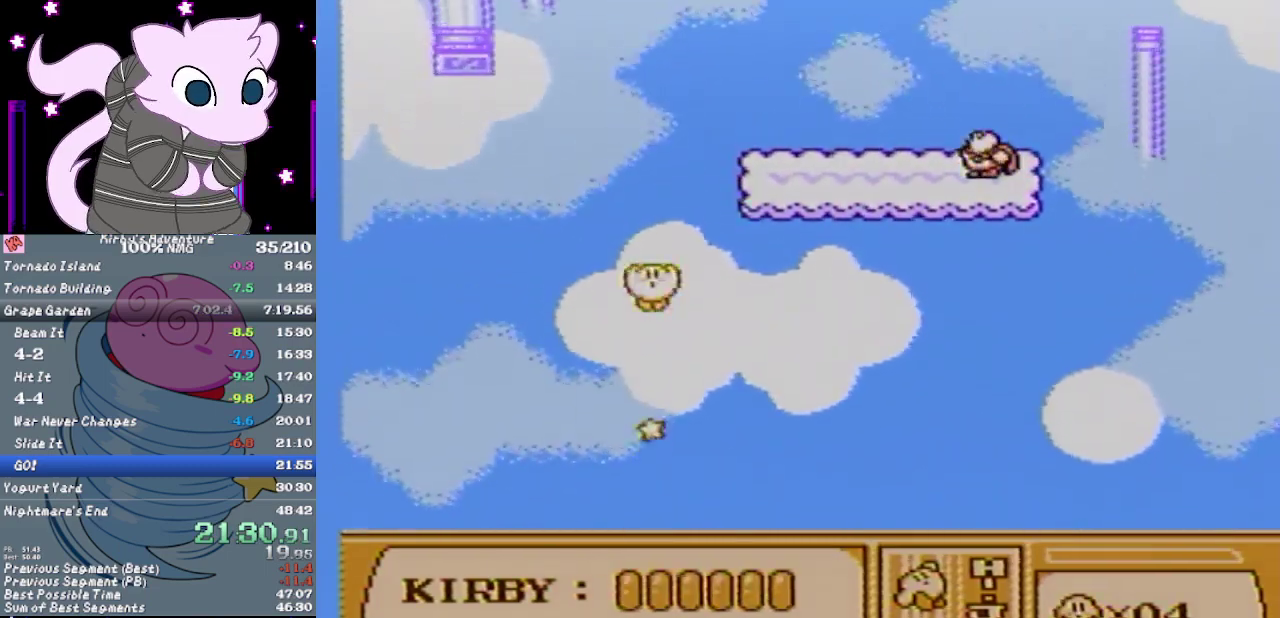
{"buttons": ["B"], "events": [[17, "DPAD_RIGHT", "down"], [217, "DPAD_RIGHT", "up"], [283, "DPAD_LEFT", "down"], [383, "DPAD_LEFT", "up"]]}
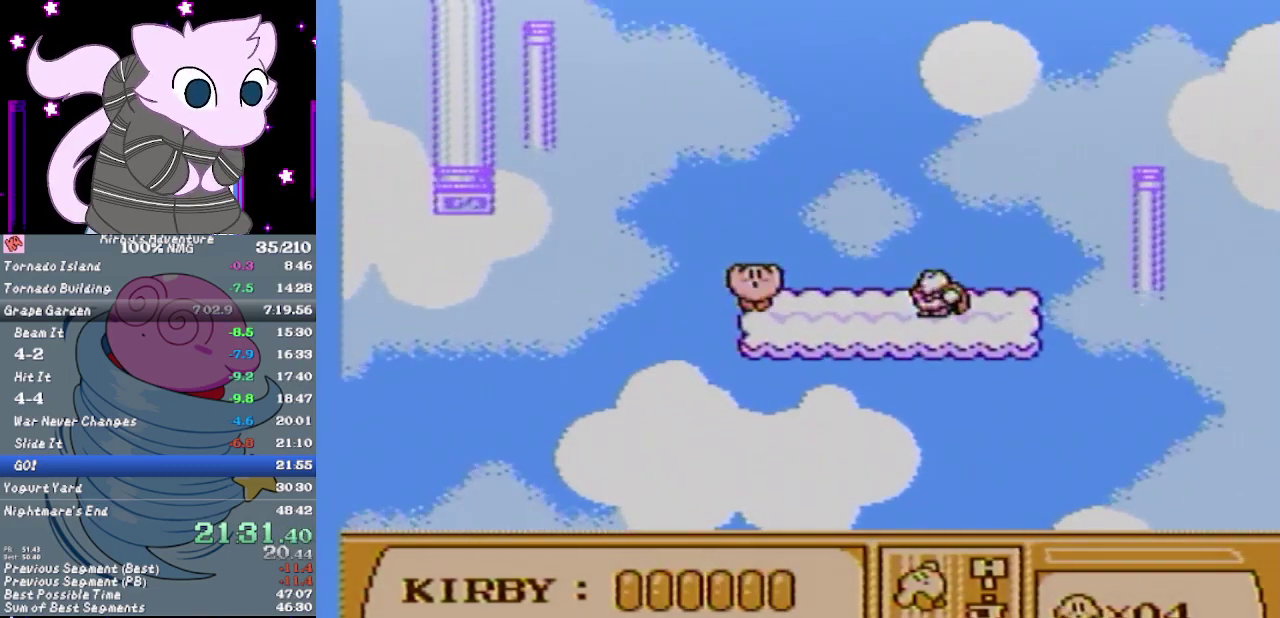
{"buttons": ["B"], "events": [[33, "B", "up"], [100, "B", "down"]]}
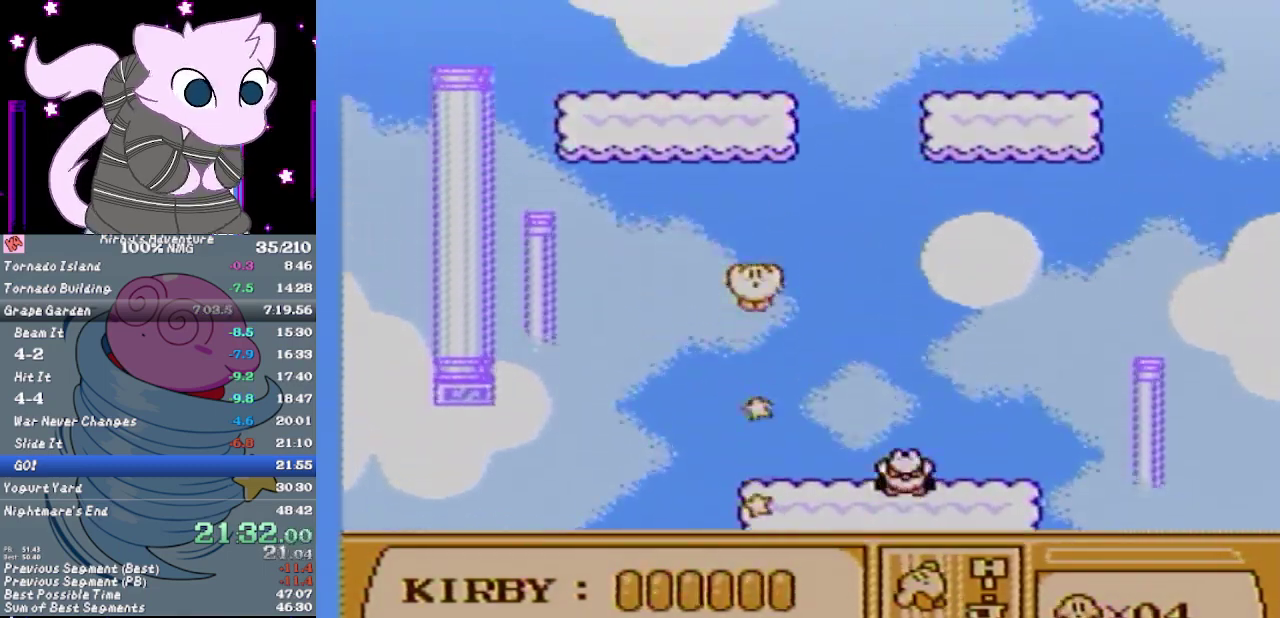
{"buttons": ["B"], "events": []}
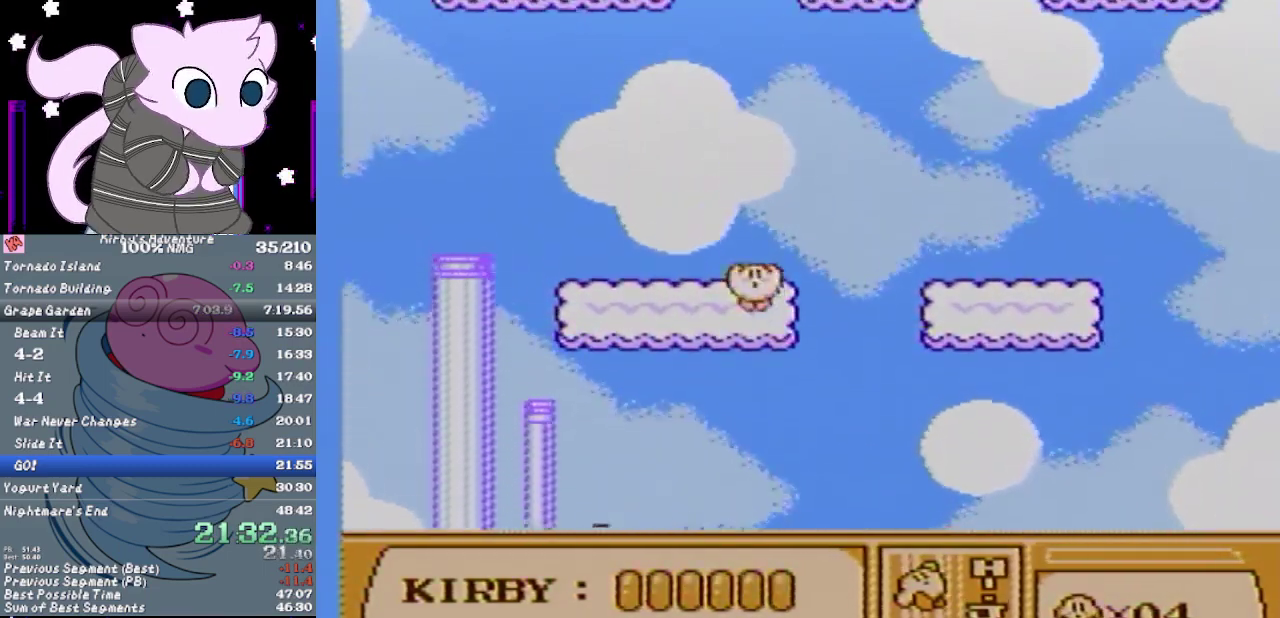
{"buttons": ["B"], "events": [[100, "B", "up"], [167, "B", "down"]]}
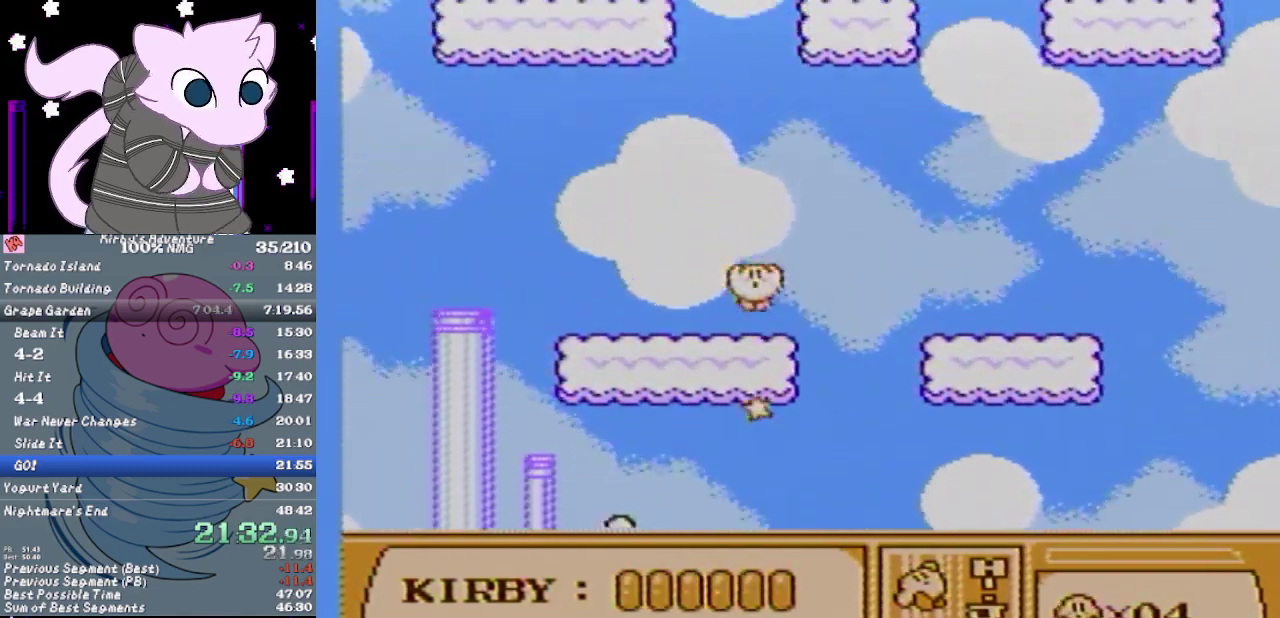
{"buttons": ["B", "DPAD_RIGHT"], "events": [[433, "DPAD_RIGHT", "down"]]}
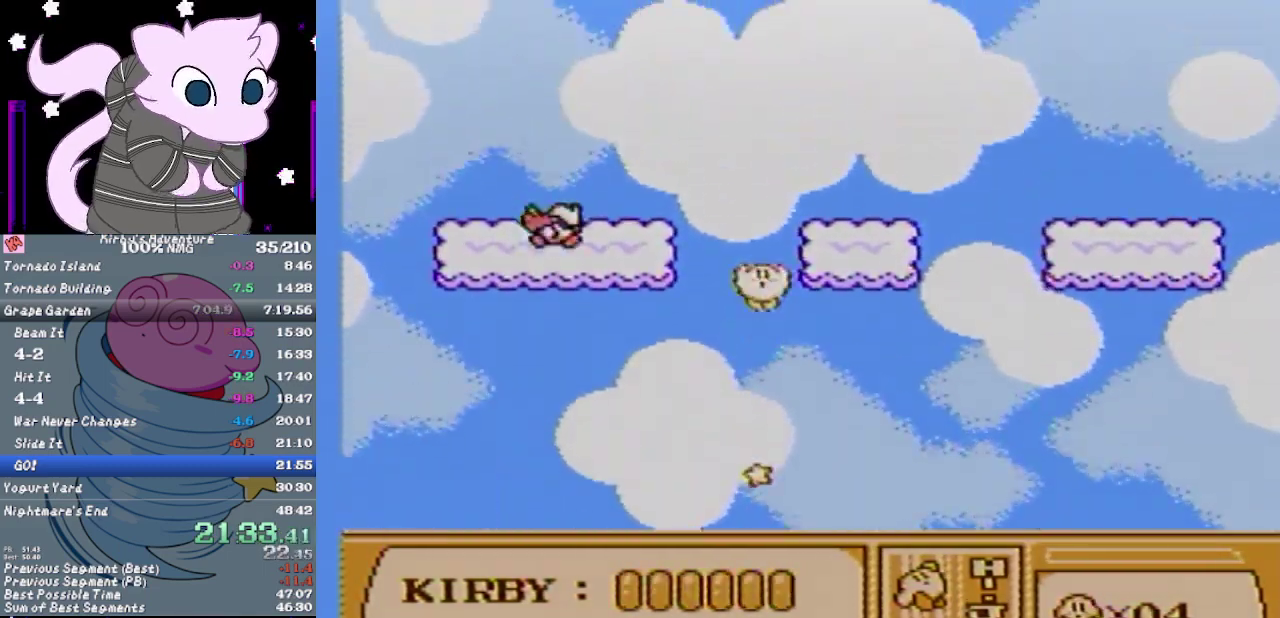
{"buttons": [], "events": [[100, "DPAD_RIGHT", "up"], [167, "DPAD_LEFT", "down"], [250, "DPAD_LEFT", "up"], [417, "B", "up"]]}
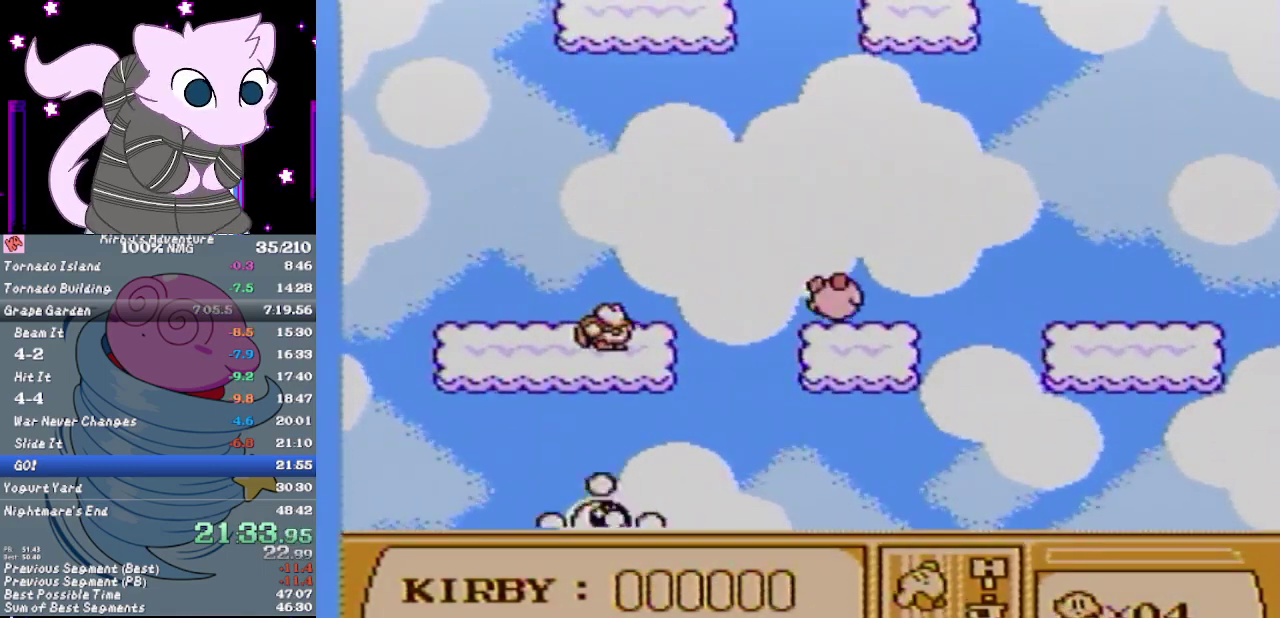
{"buttons": ["B"], "events": [[167, "B", "down"]]}
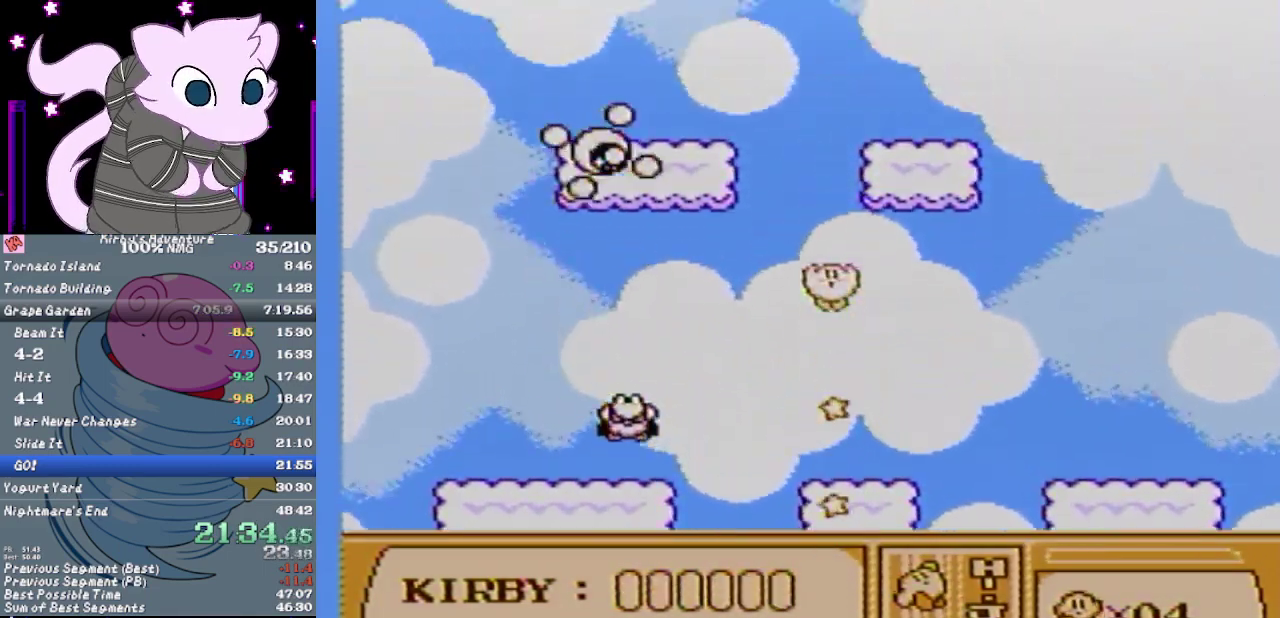
{"buttons": ["B", "DPAD_RIGHT"], "events": [[383, "B", "up"], [383, "DPAD_RIGHT", "down"], [450, "B", "down"]]}
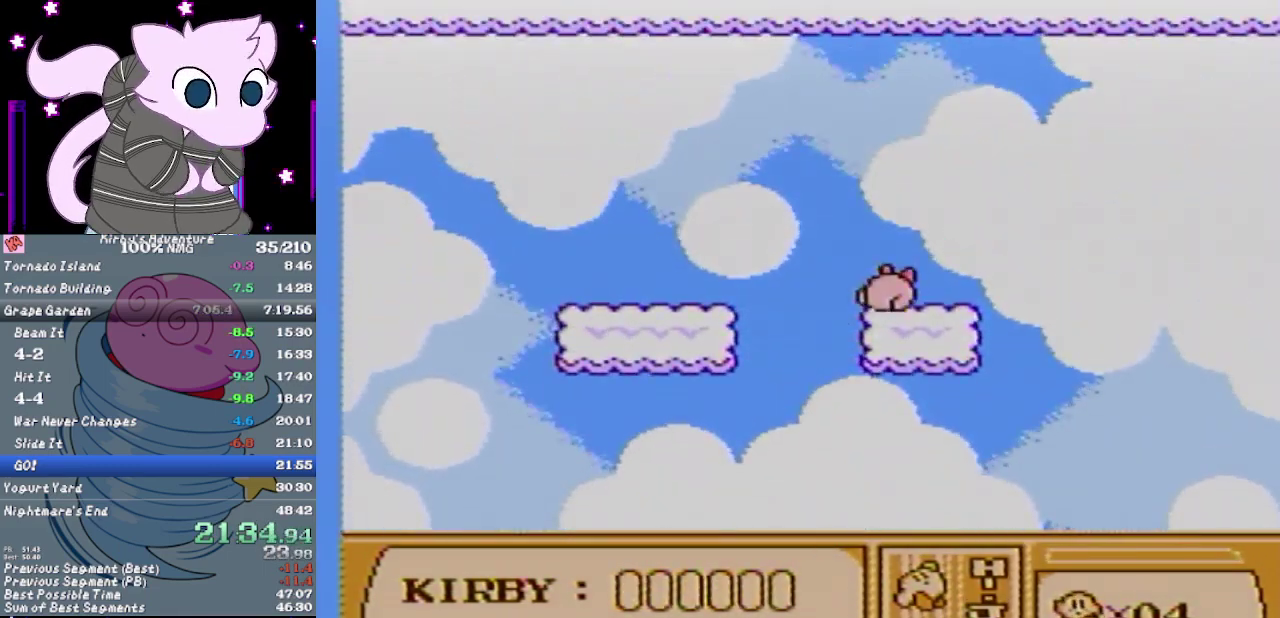
{"buttons": ["B"], "events": [[17, "B", "up"], [17, "DPAD_RIGHT", "up"], [67, "DPAD_LEFT", "down"], [133, "DPAD_LEFT", "up"], [233, "B", "down"]]}
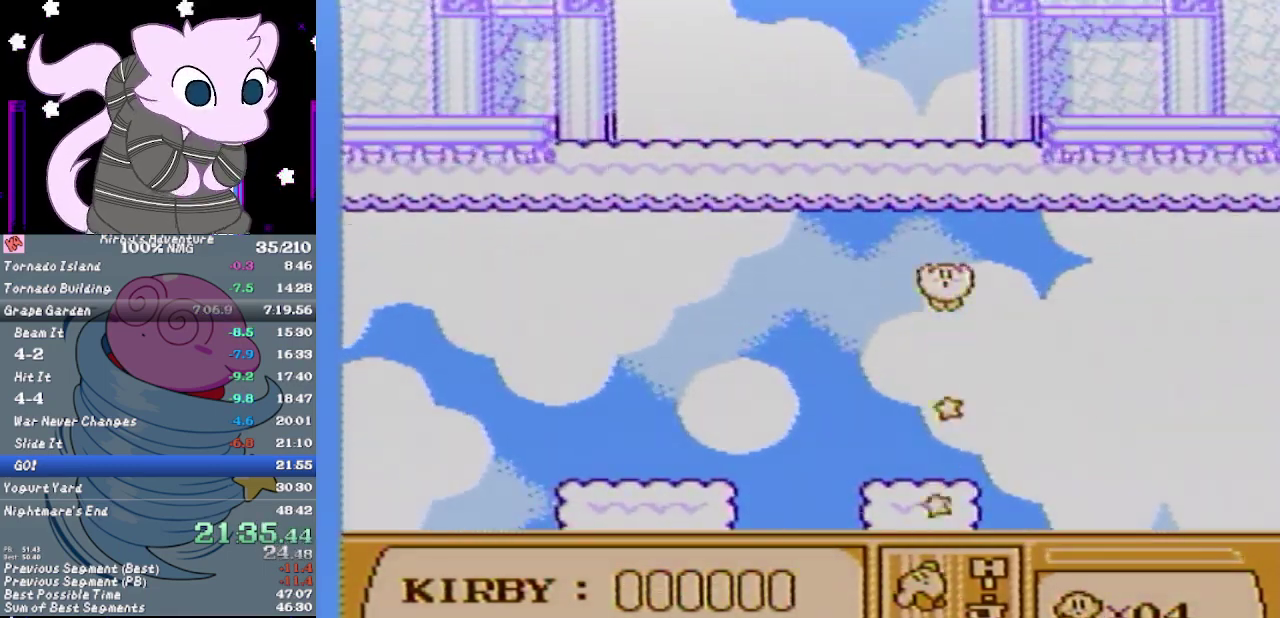
{"buttons": ["B"], "events": []}
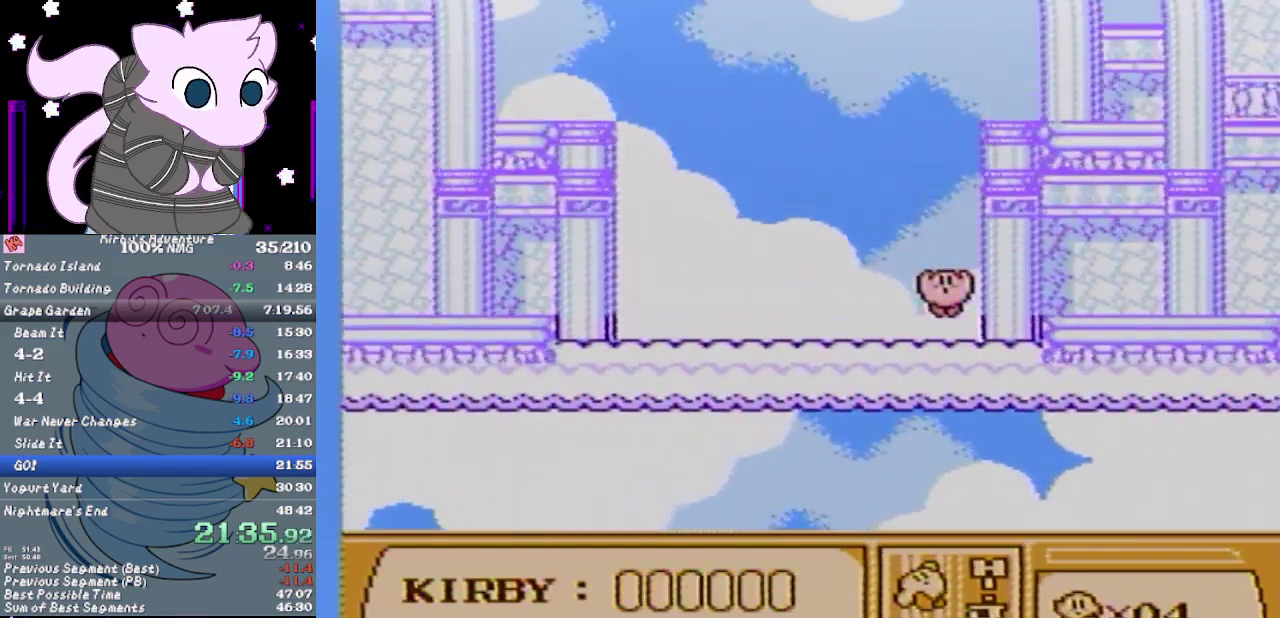
{"buttons": [], "events": [[333, "B", "up"]]}
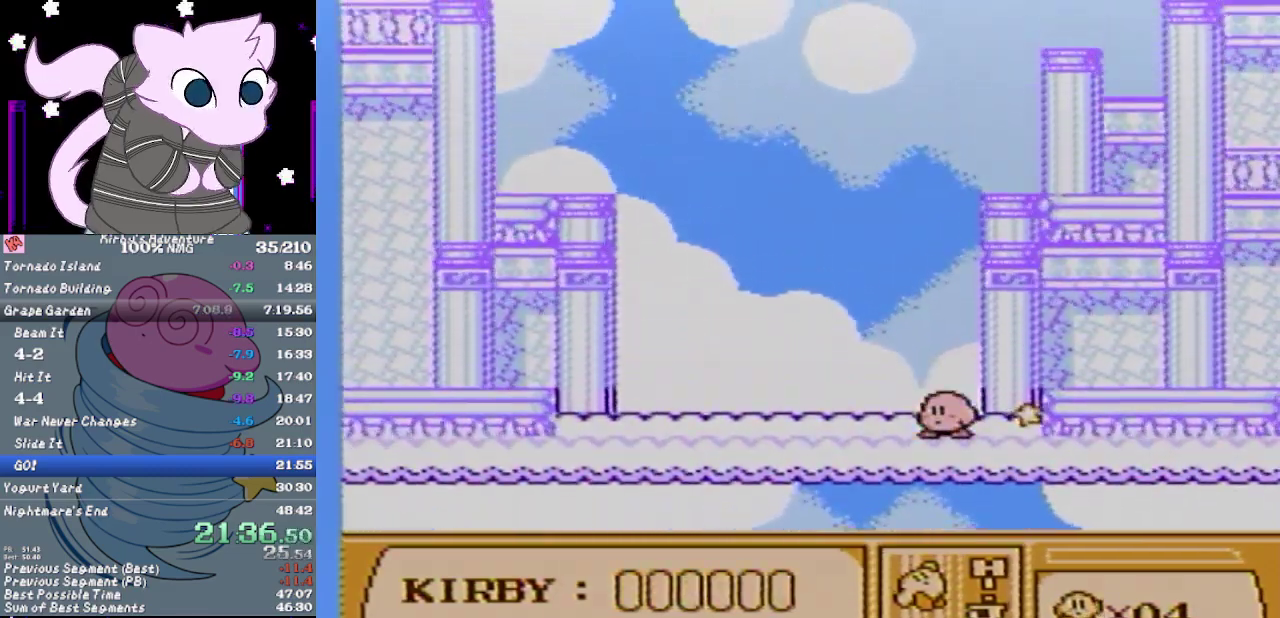
{"buttons": ["DPAD_LEFT"], "events": [[267, "DPAD_LEFT", "down"]]}
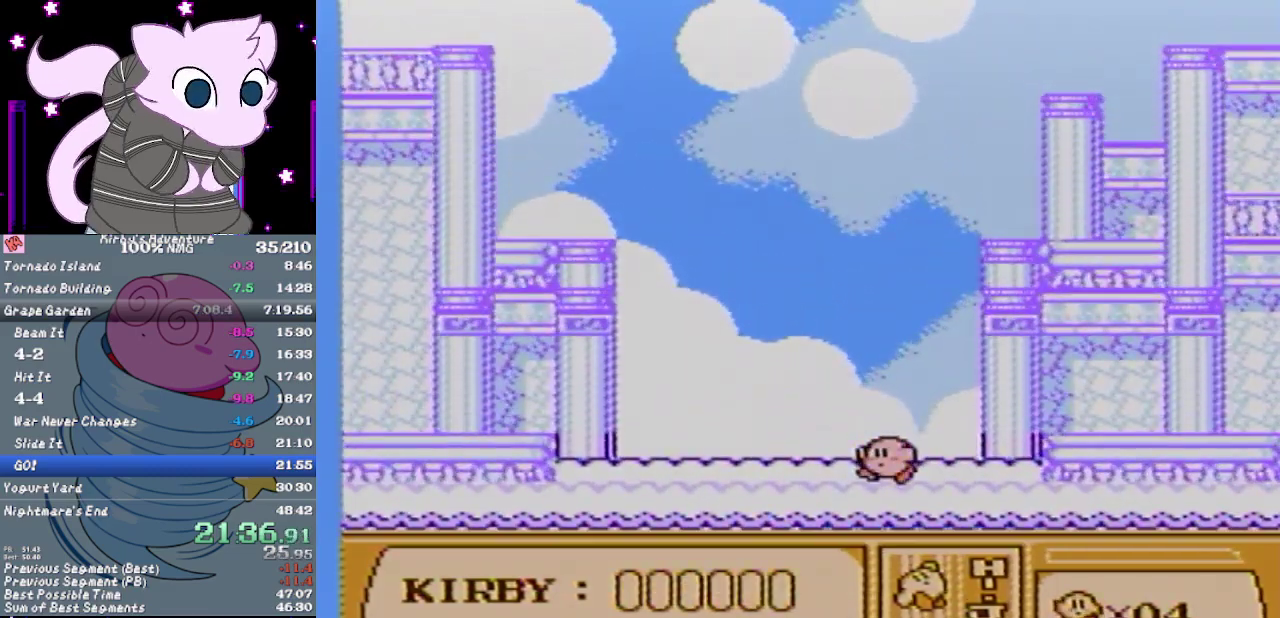
{"buttons": ["DPAD_LEFT"], "events": []}
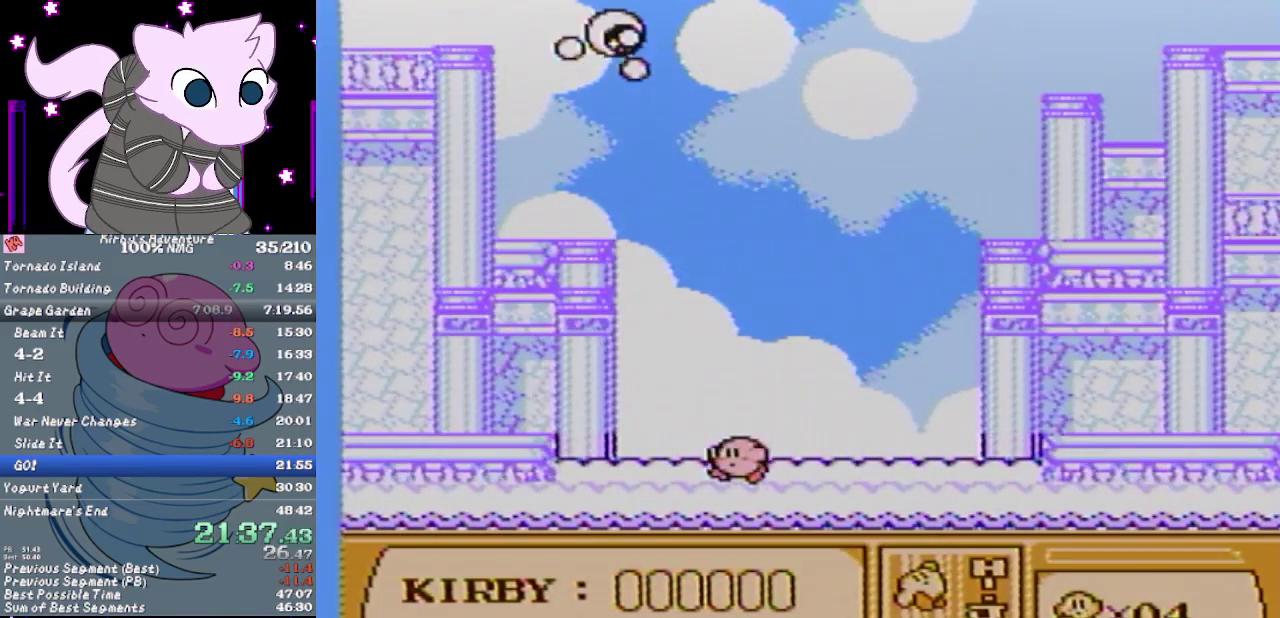
{"buttons": [], "events": [[233, "DPAD_LEFT", "up"]]}
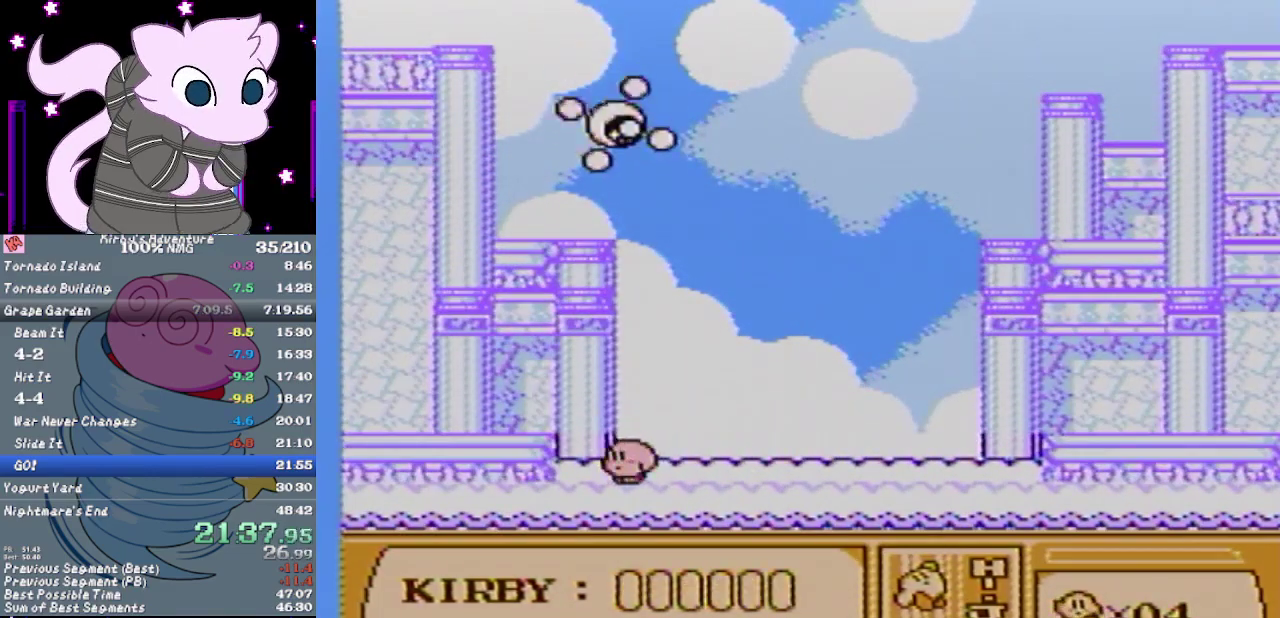
{"buttons": ["DPAD_LEFT"], "events": [[317, "DPAD_LEFT", "down"]]}
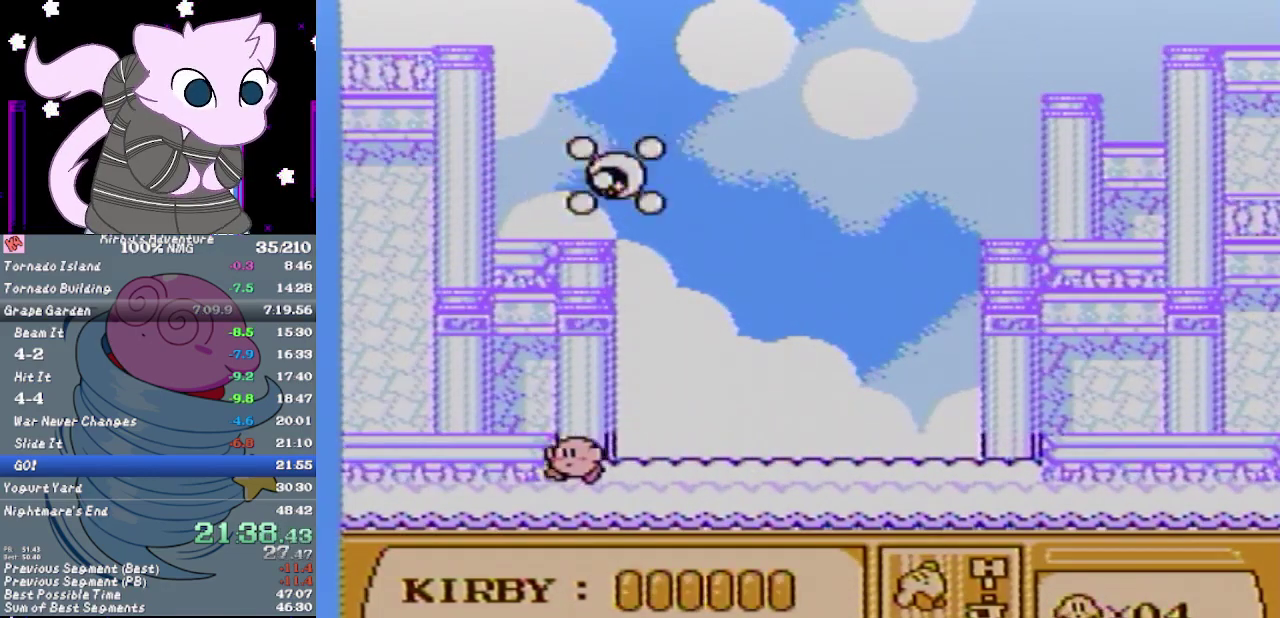
{"buttons": ["DPAD_LEFT"], "events": [[133, "DPAD_LEFT", "up"], [467, "DPAD_LEFT", "down"]]}
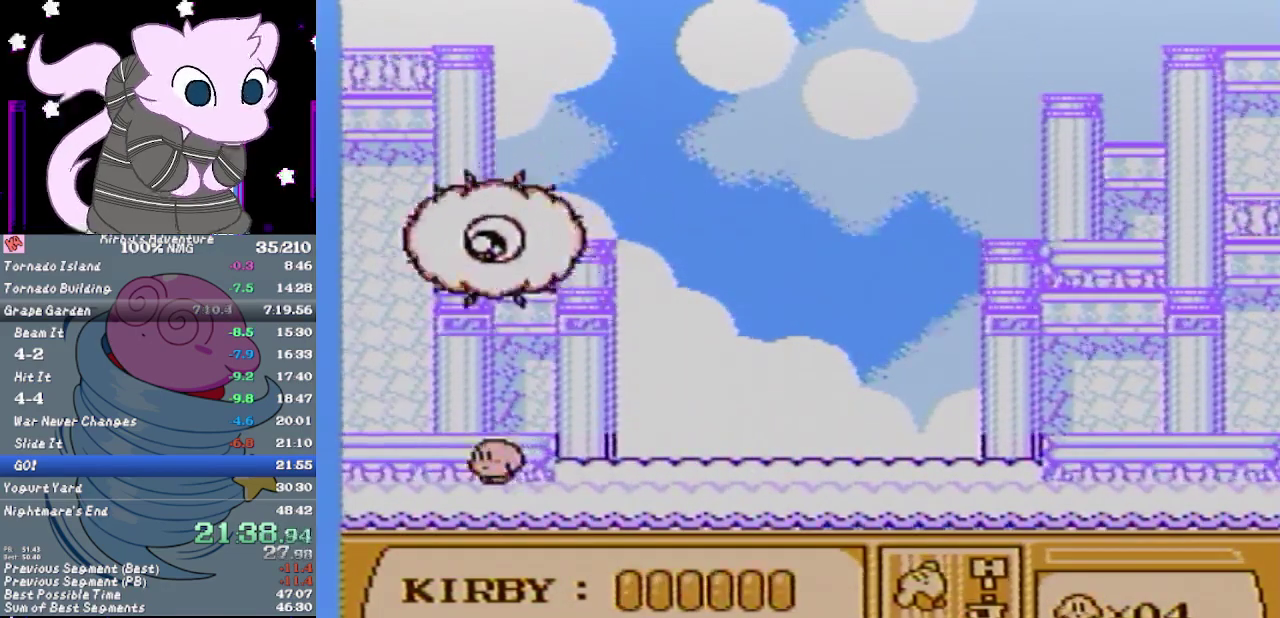
{"buttons": ["B", "DPAD_RIGHT"], "events": [[67, "B", "down"], [100, "DPAD_LEFT", "up"], [217, "DPAD_RIGHT", "down"], [383, "B", "up"], [450, "B", "down"]]}
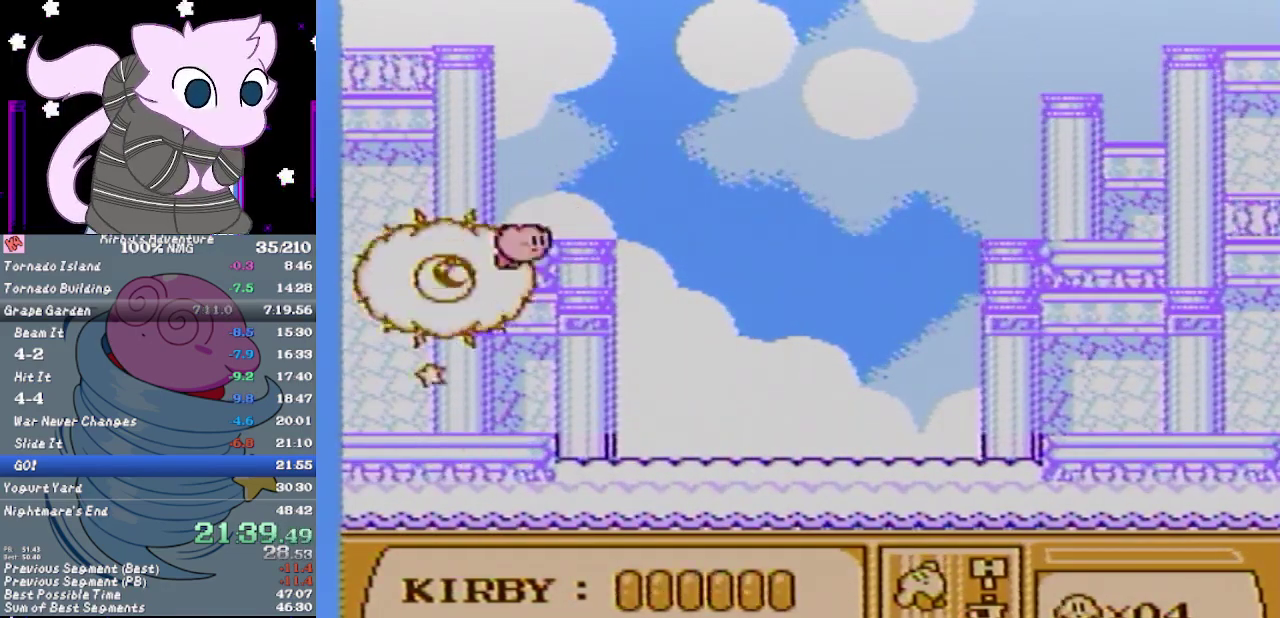
{"buttons": ["DPAD_RIGHT"], "events": [[17, "B", "up"], [200, "B", "down"], [267, "B", "up"]]}
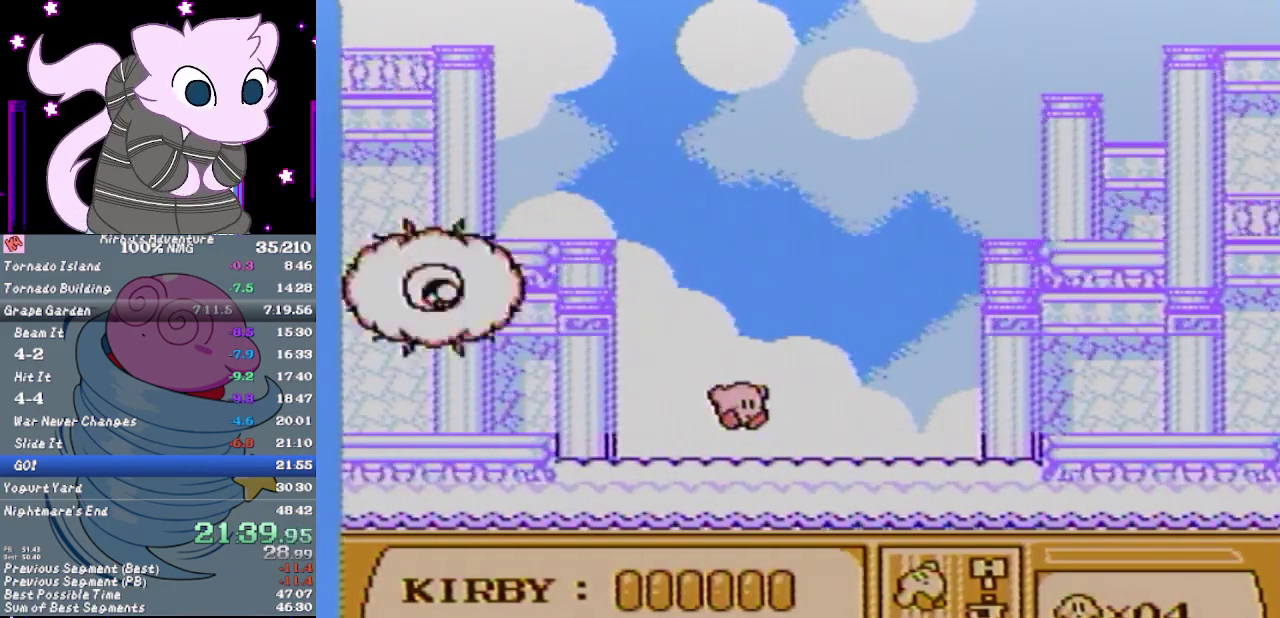
{"buttons": ["DPAD_LEFT"], "events": [[17, "DPAD_RIGHT", "up"], [50, "DPAD_LEFT", "down"]]}
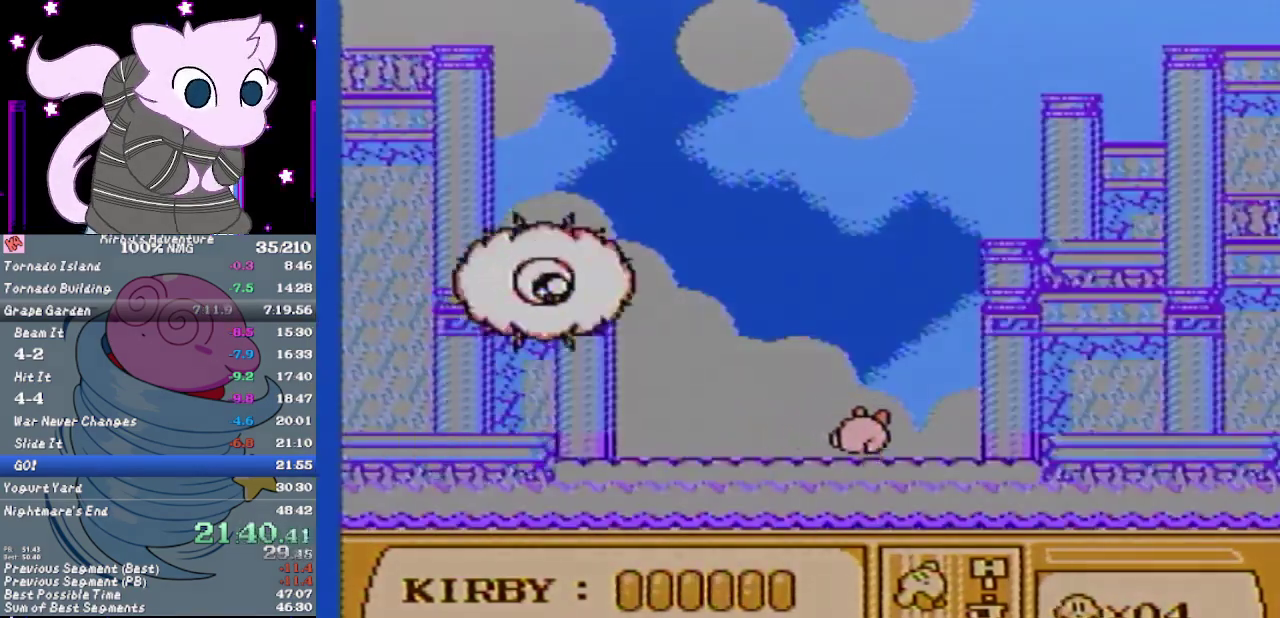
{"buttons": ["DPAD_LEFT"], "events": []}
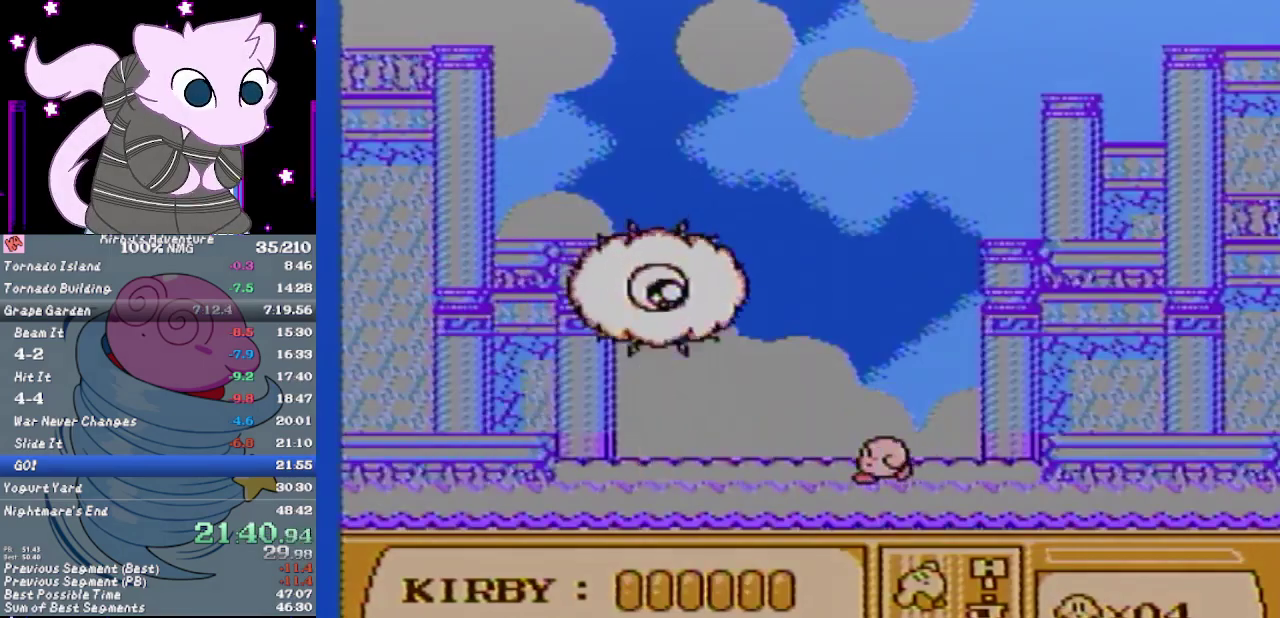
{"buttons": ["B", "DPAD_RIGHT"], "events": [[17, "B", "down"], [333, "DPAD_LEFT", "up"], [333, "DPAD_RIGHT", "down"]]}
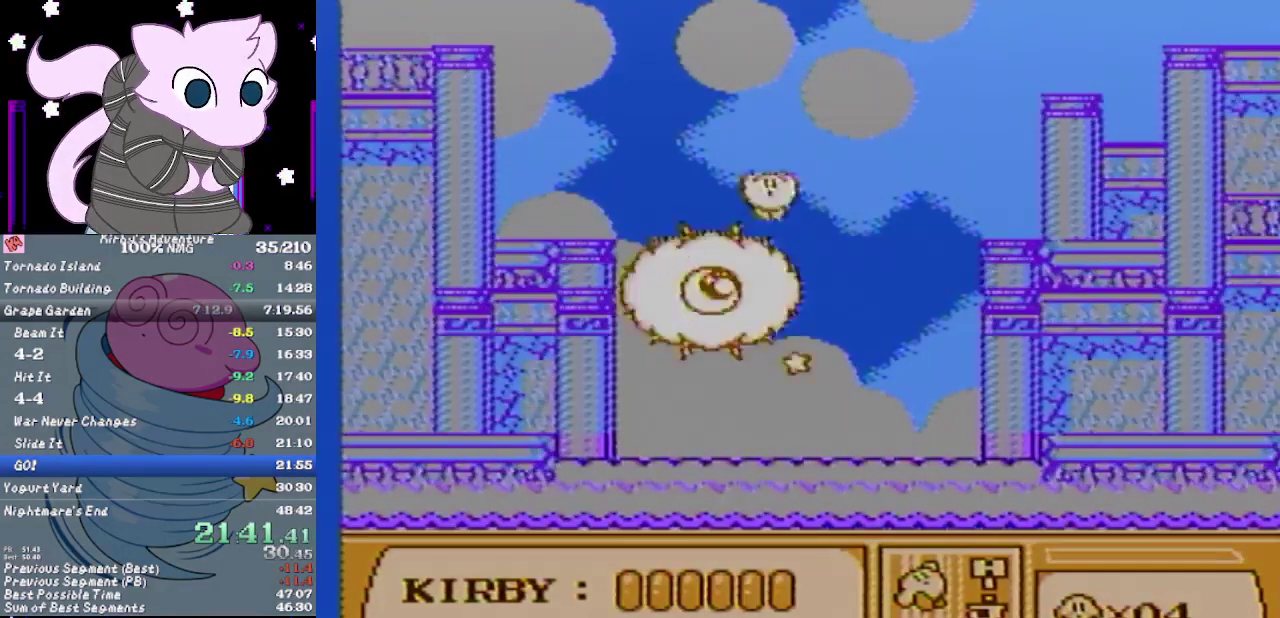
{"buttons": ["DPAD_RIGHT"], "events": [[17, "B", "up"], [83, "B", "down"], [150, "B", "up"], [233, "B", "down"], [300, "B", "up"], [367, "B", "down"], [433, "B", "up"]]}